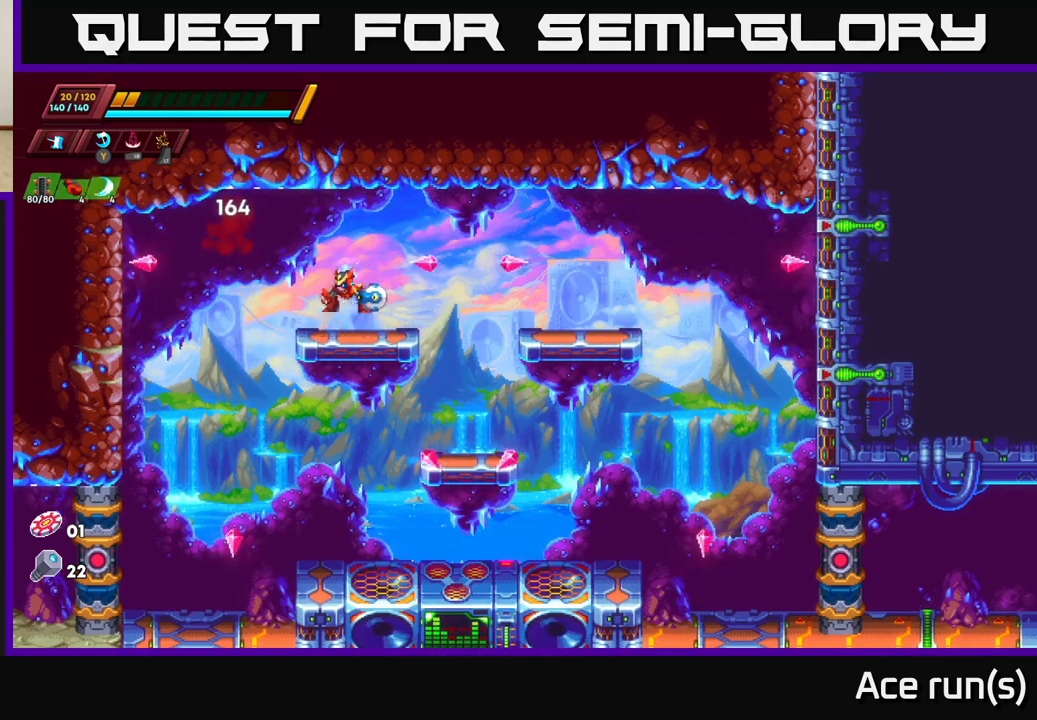
Gameplay with a controller (Xbox layout); each line is a JSON object with the inputs held at the frame after it. "events" lists button and stick changes between this image and that frame as [ms after this image, input, new state], when the widget could be followed in between.
{"buttons": [], "left_stick": "right", "right_stick": "center", "events": [[150, "X", "up"], [383, "left_stick", "right"]]}
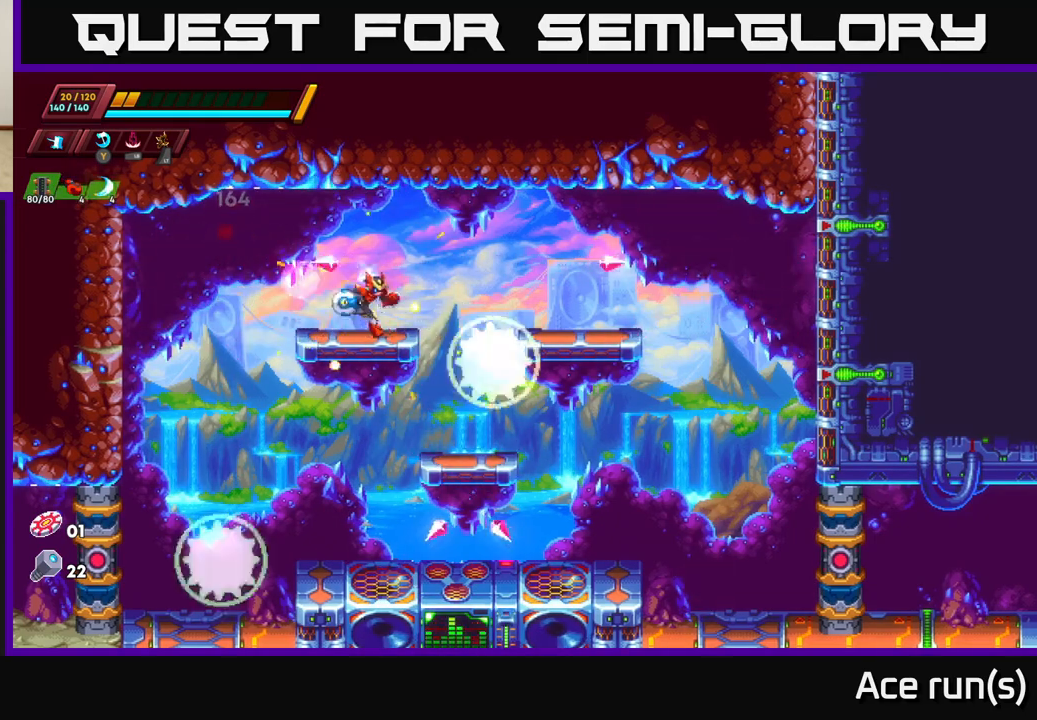
{"buttons": ["X"], "left_stick": "right", "right_stick": "center", "events": [[33, "left_stick", "center"], [117, "left_stick", "down"], [200, "A", "down"], [300, "A", "up"], [333, "left_stick", "left"], [450, "left_stick", "right"], [483, "X", "down"]]}
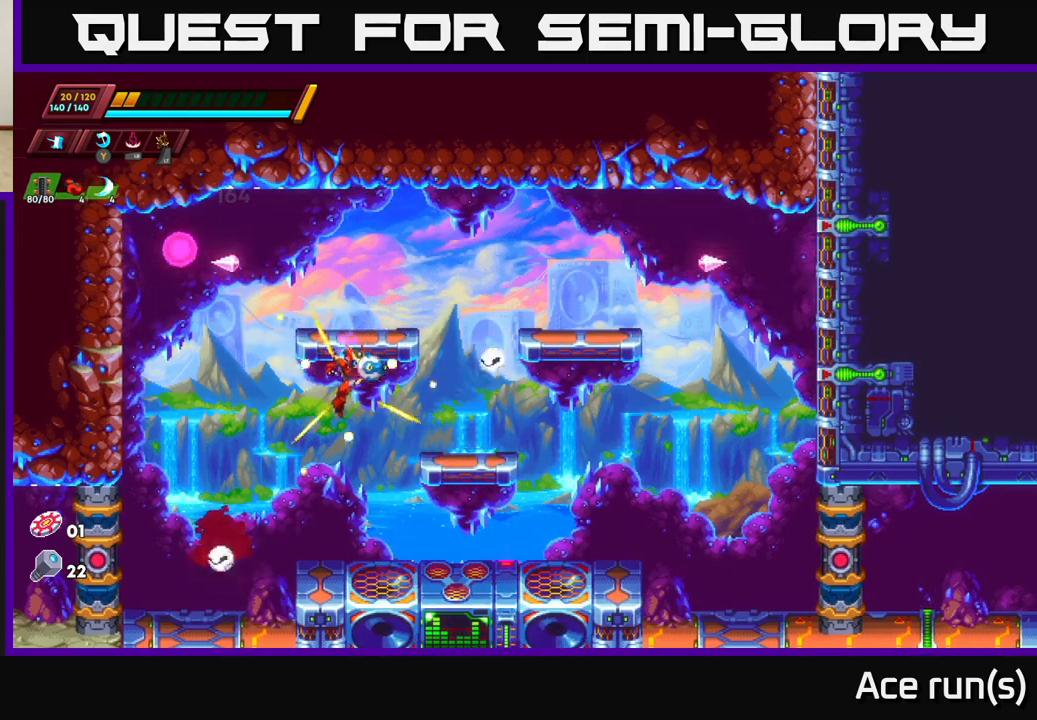
{"buttons": ["X"], "left_stick": "left", "right_stick": "center", "events": [[100, "X", "up"], [133, "left_stick", "center"], [450, "left_stick", "left"], [500, "X", "down"]]}
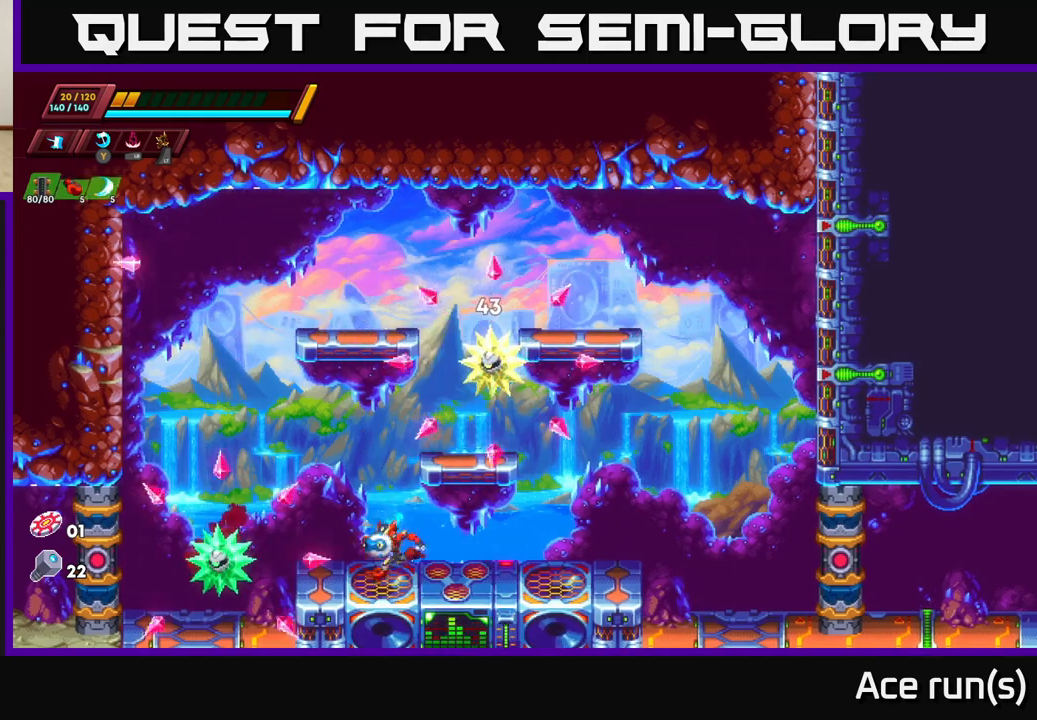
{"buttons": [], "left_stick": "right", "right_stick": "center", "events": [[83, "left_stick", "right"], [117, "X", "up"]]}
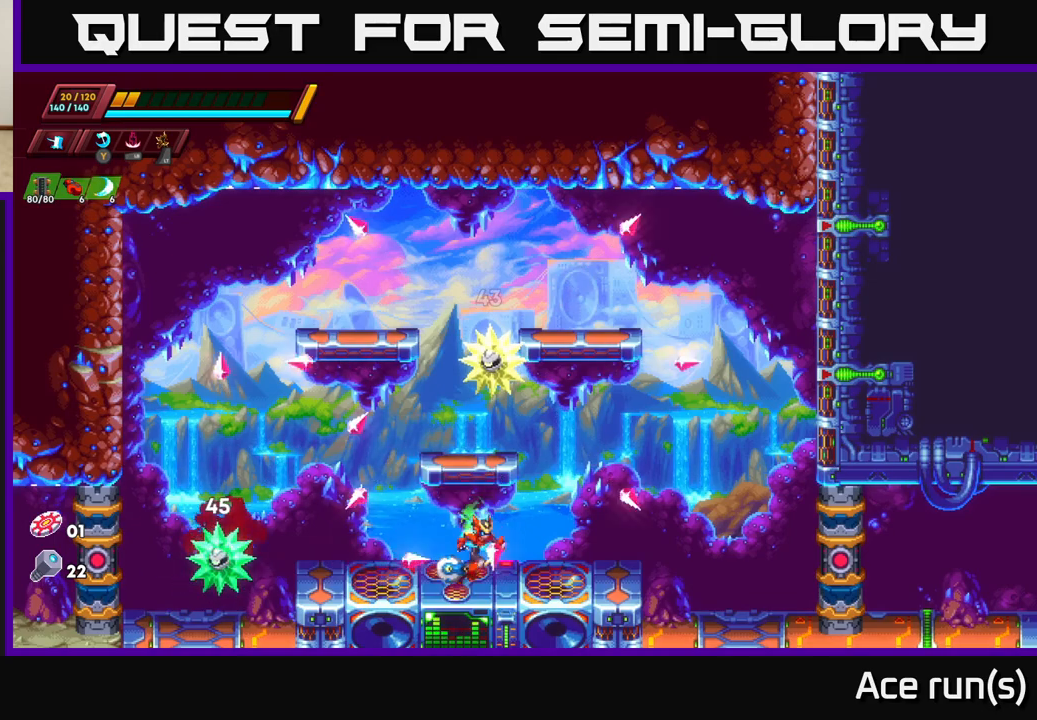
{"buttons": [], "left_stick": "left", "right_stick": "center", "events": [[17, "A", "down"], [50, "R2", "down"], [83, "R2", "up"], [83, "left_stick", "left"], [217, "A", "up"]]}
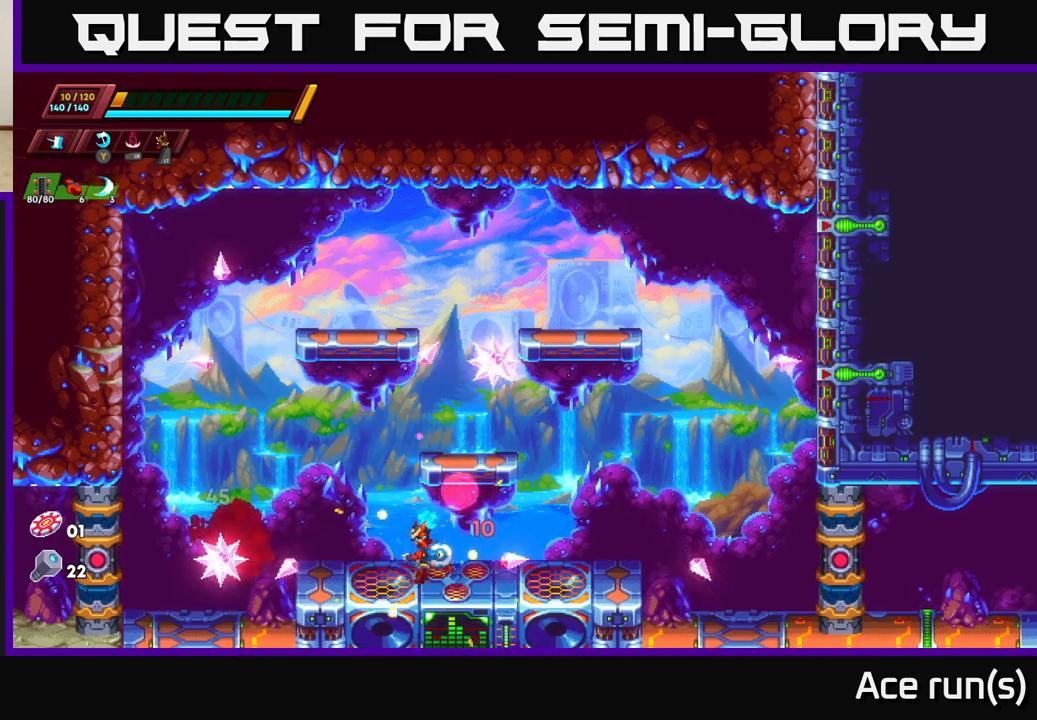
{"buttons": [], "left_stick": "right", "right_stick": "center", "events": [[33, "X", "down"], [133, "X", "up"], [133, "left_stick", "center"], [317, "left_stick", "right"]]}
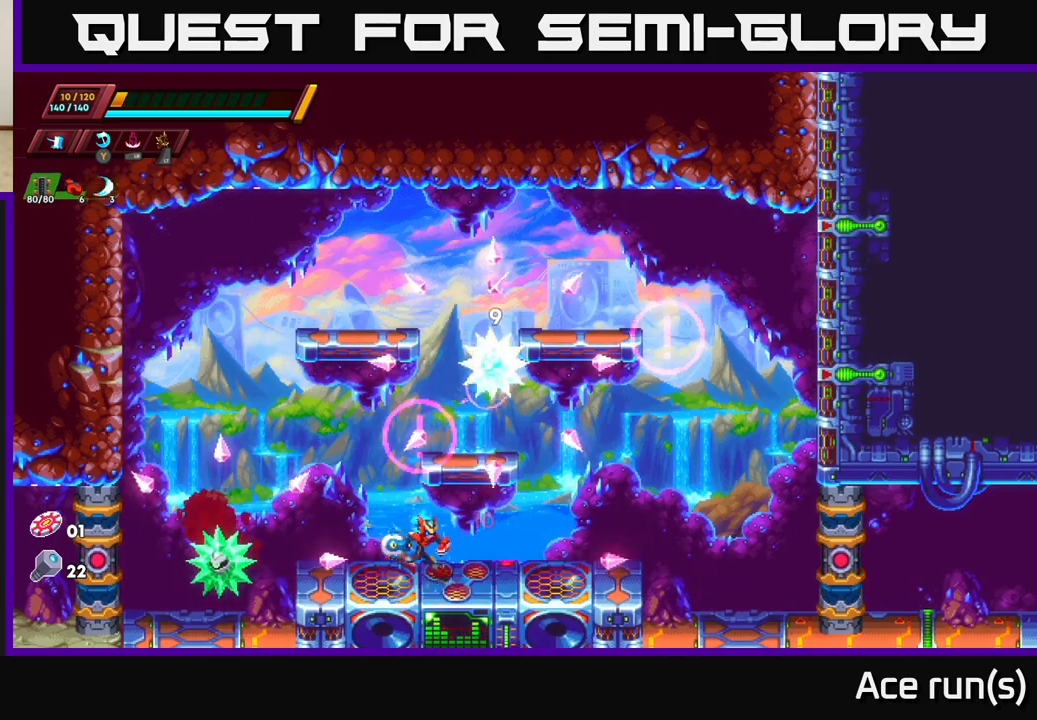
{"buttons": [], "left_stick": "left", "right_stick": "center", "events": [[17, "A", "down"], [33, "left_stick", "left"], [100, "X", "down"], [117, "A", "up"], [133, "X", "up"], [183, "left_stick", "center"], [283, "X", "down"], [367, "X", "up"], [383, "left_stick", "right"], [467, "left_stick", "left"]]}
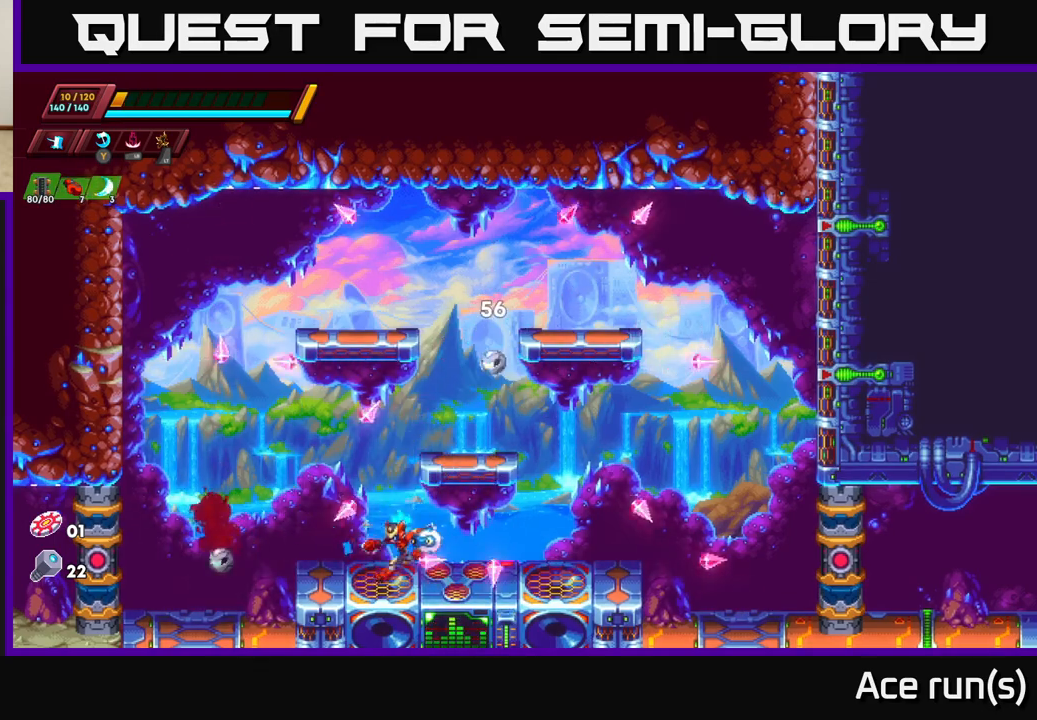
{"buttons": [], "left_stick": "right", "right_stick": "center", "events": [[100, "left_stick", "center"], [300, "X", "down"], [400, "X", "up"], [483, "left_stick", "right"]]}
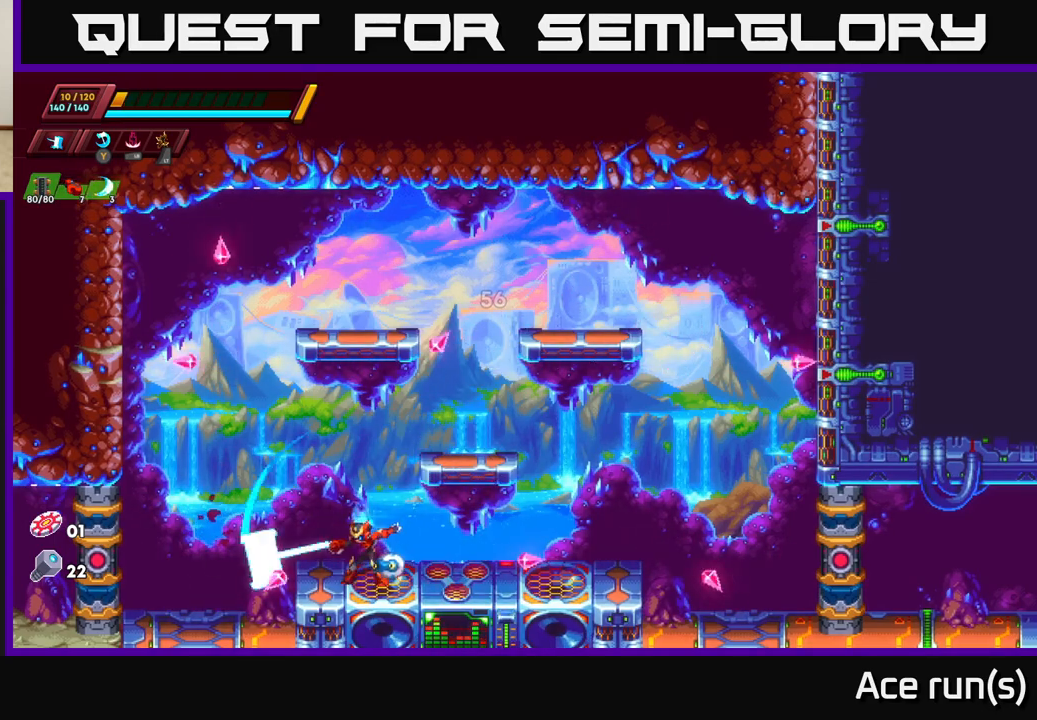
{"buttons": [], "left_stick": "center", "right_stick": "center", "events": [[183, "left_stick", "center"]]}
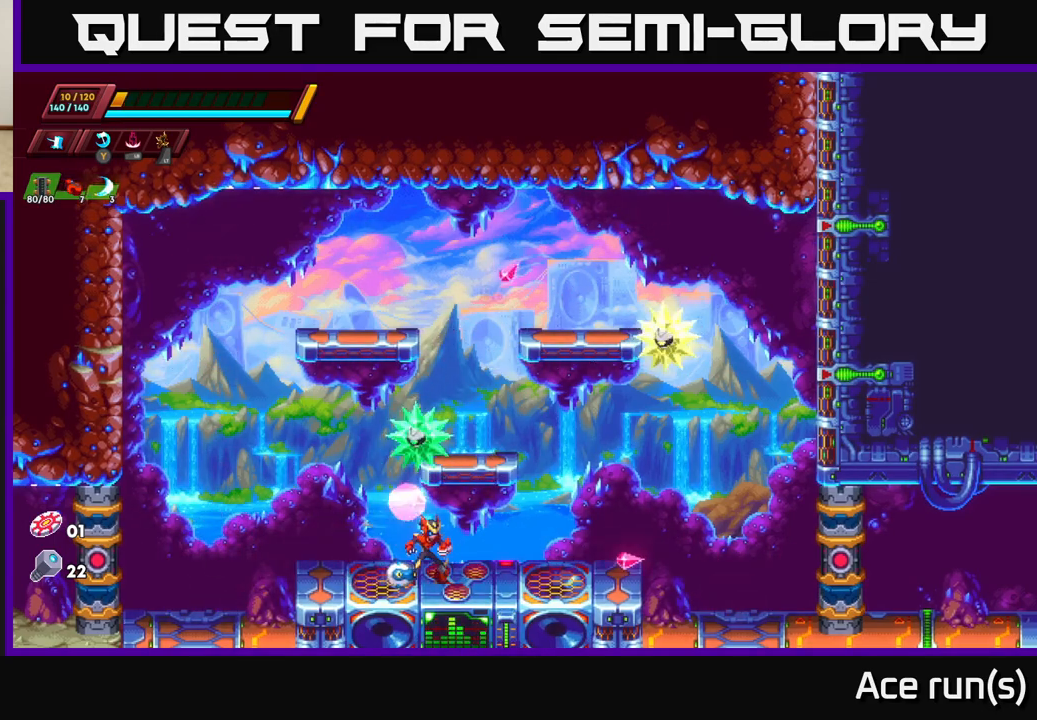
{"buttons": [], "left_stick": "right", "right_stick": "center", "events": [[83, "X", "down"], [217, "X", "up"], [333, "left_stick", "right"]]}
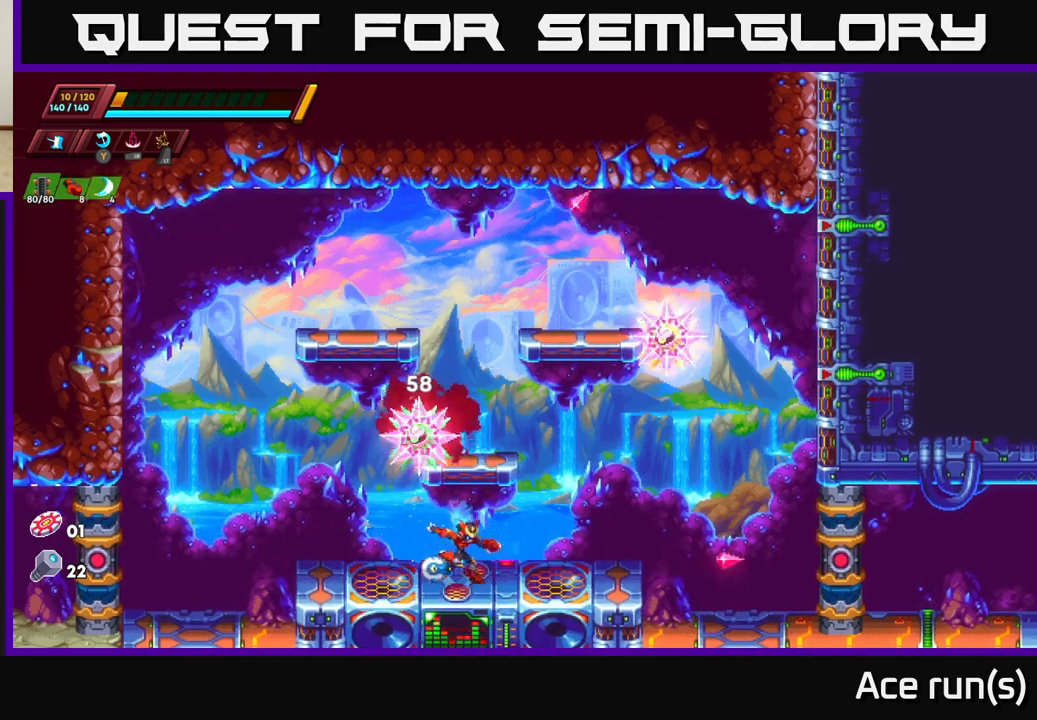
{"buttons": [], "left_stick": "center", "right_stick": "center", "events": [[133, "left_stick", "left"], [217, "X", "down"], [283, "left_stick", "center"], [367, "X", "up"]]}
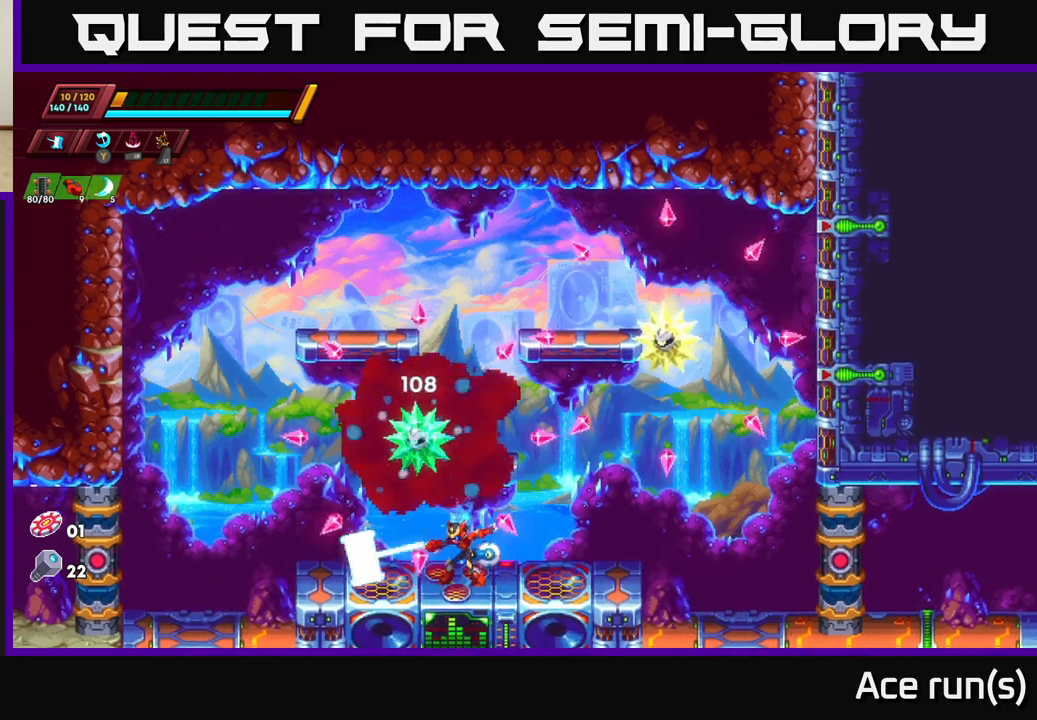
{"buttons": [], "left_stick": "left", "right_stick": "center", "events": [[233, "X", "down"], [400, "left_stick", "left"], [417, "X", "up"]]}
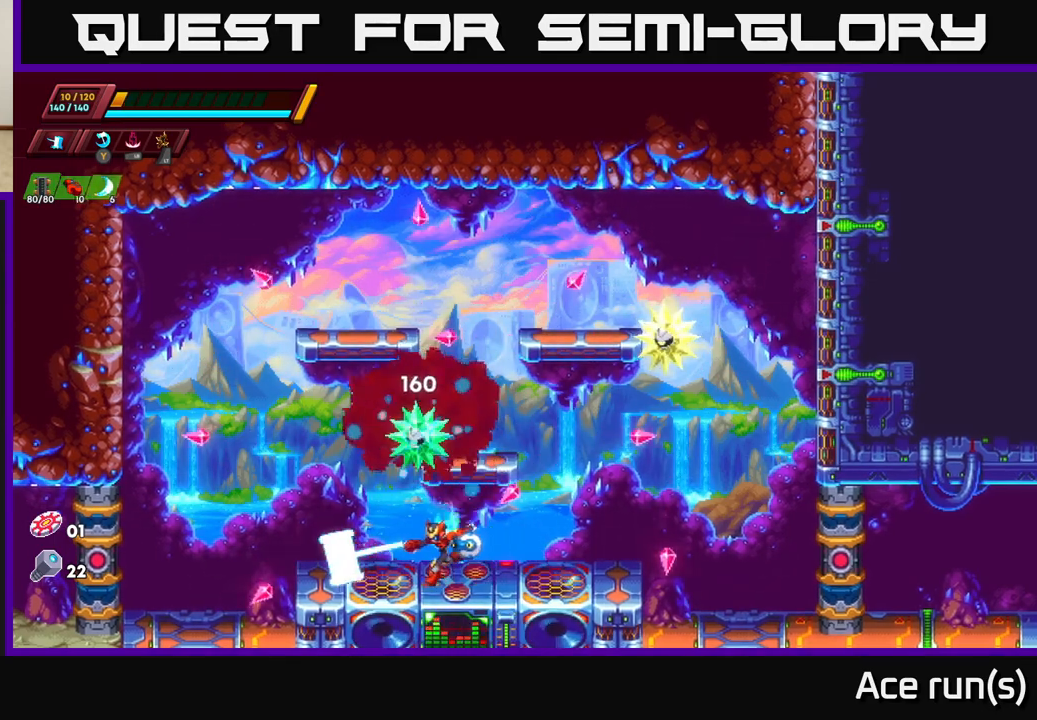
{"buttons": [], "left_stick": "right", "right_stick": "center", "events": [[500, "left_stick", "right"]]}
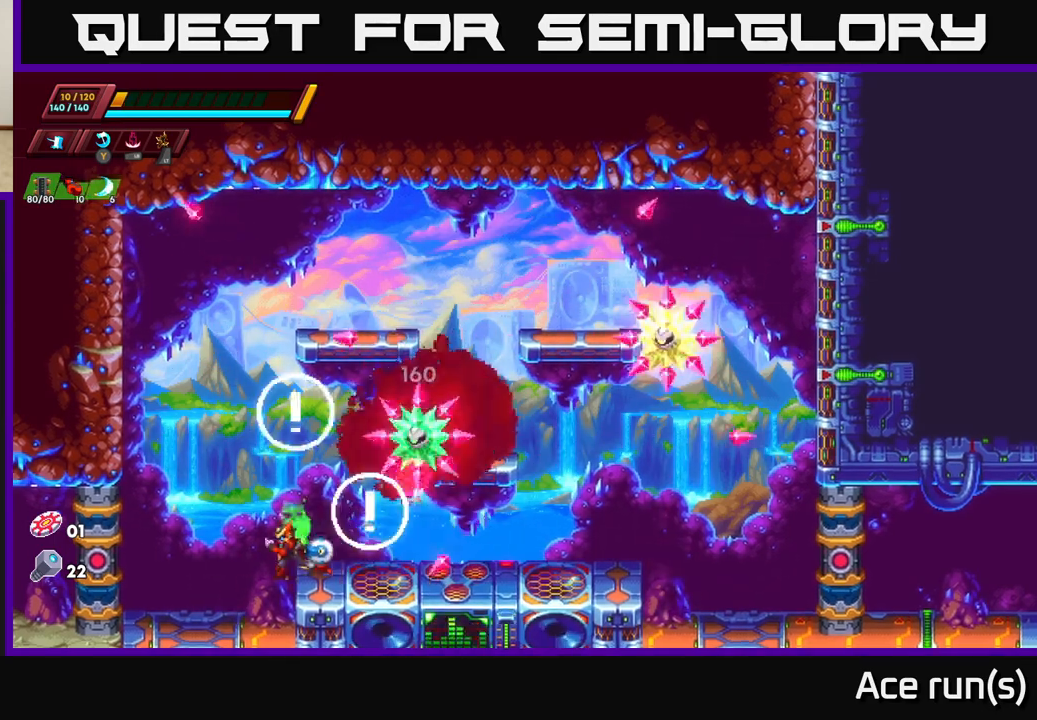
{"buttons": [], "left_stick": "left", "right_stick": "center", "events": [[100, "X", "down"], [133, "left_stick", "center"], [233, "X", "up"], [300, "left_stick", "left"]]}
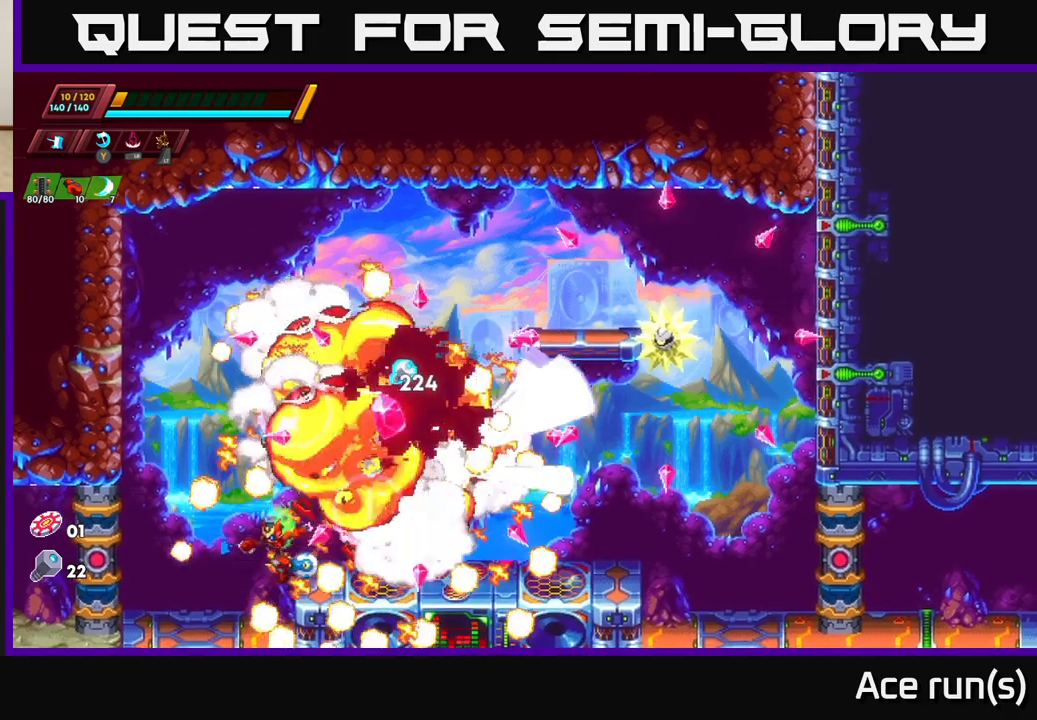
{"buttons": [], "left_stick": "center", "right_stick": "center", "events": [[467, "left_stick", "center"]]}
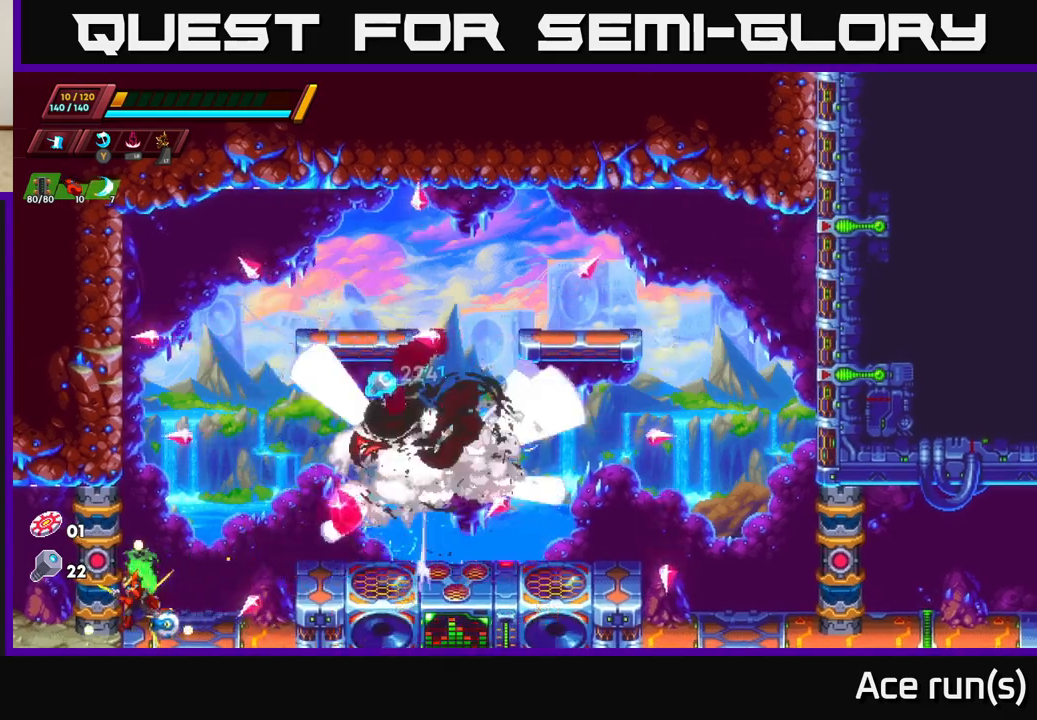
{"buttons": [], "left_stick": "center", "right_stick": "center", "events": [[33, "left_stick", "right"], [133, "left_stick", "center"]]}
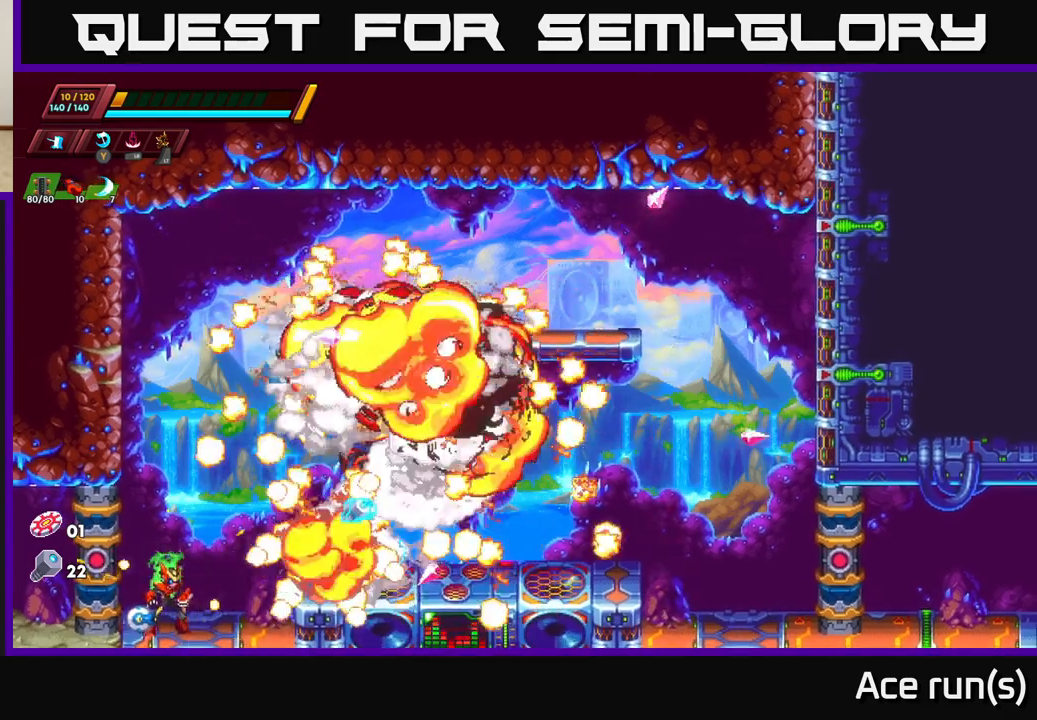
{"buttons": [], "left_stick": "right", "right_stick": "center", "events": [[233, "left_stick", "right"], [367, "A", "down"], [367, "R2", "down"], [467, "A", "up"], [467, "R2", "up"]]}
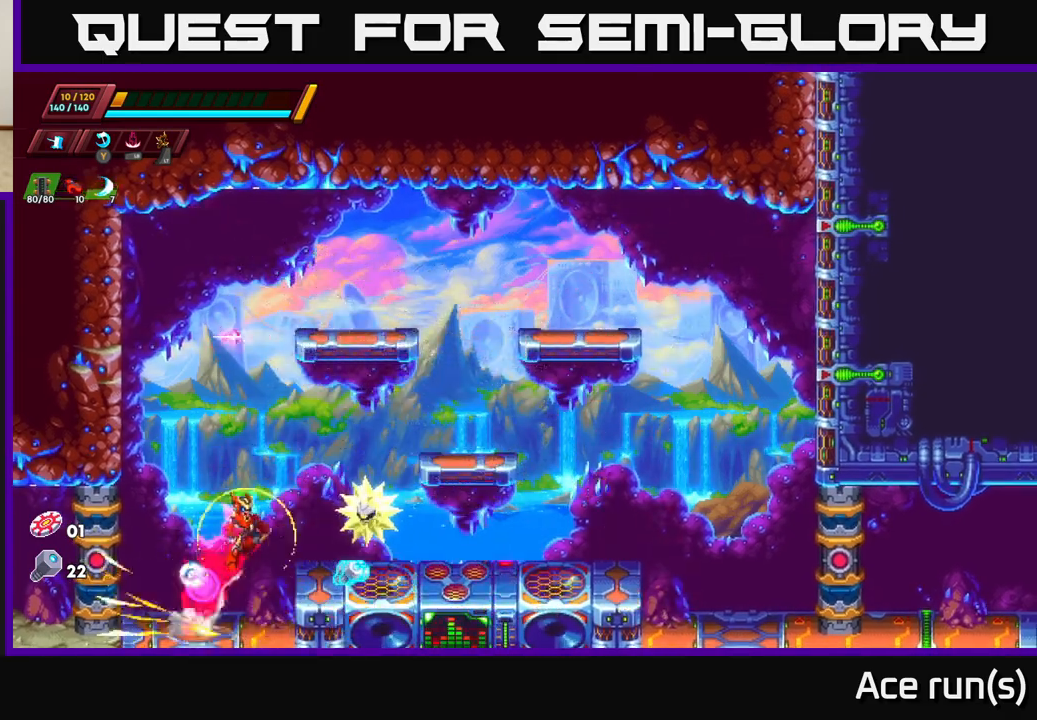
{"buttons": [], "left_stick": "left", "right_stick": "center", "events": [[217, "left_stick", "left"]]}
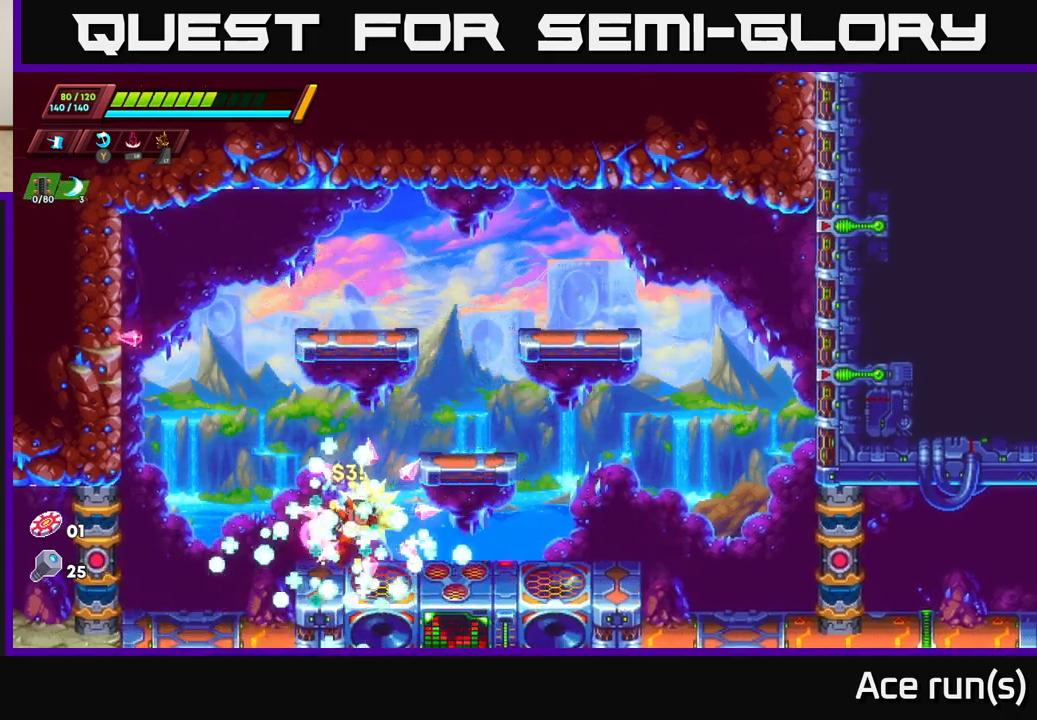
{"buttons": [], "left_stick": "center", "right_stick": "center", "events": [[200, "left_stick", "center"]]}
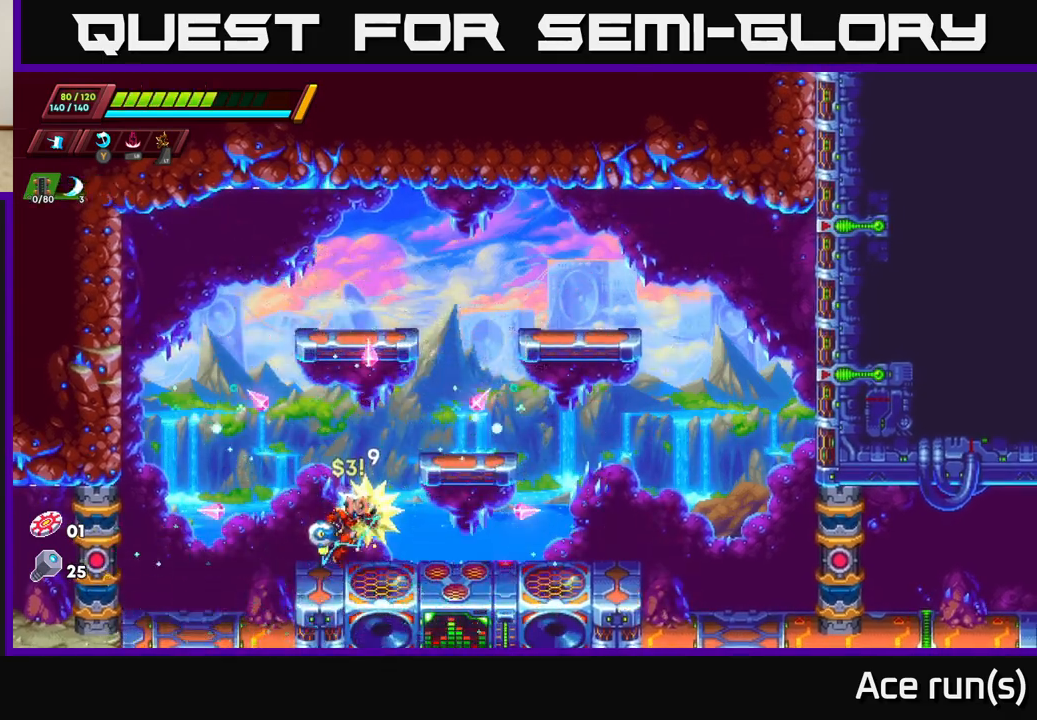
{"buttons": ["X"], "left_stick": "right", "right_stick": "center", "events": [[183, "X", "down"], [217, "left_stick", "right"], [300, "X", "up"], [400, "X", "down"]]}
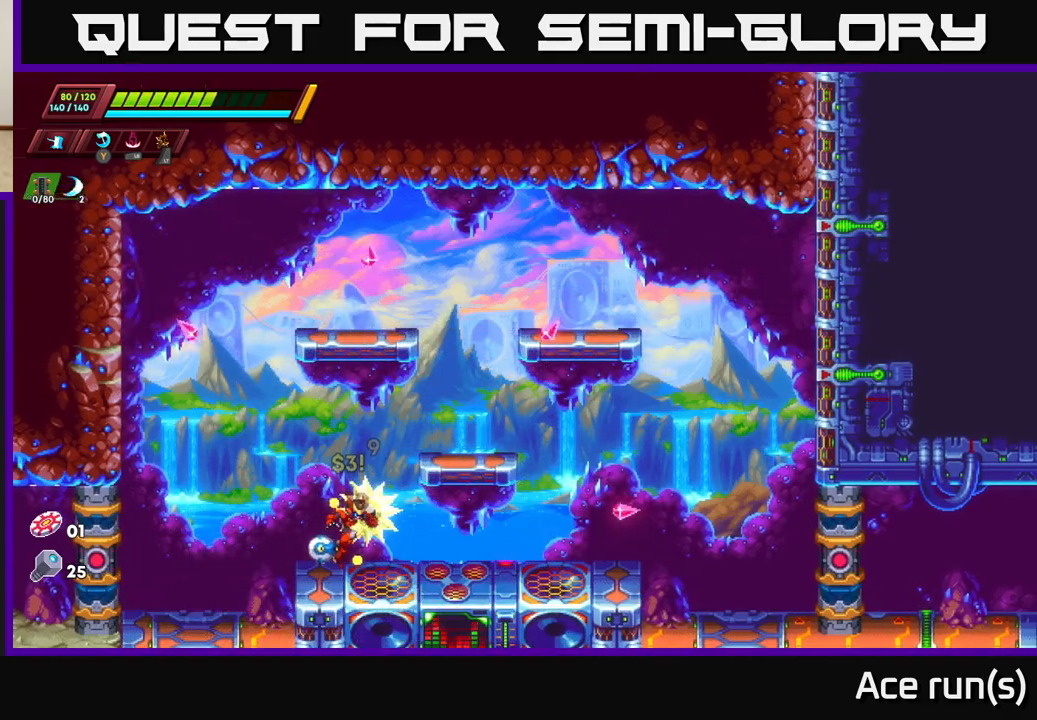
{"buttons": ["R2"], "left_stick": "right", "right_stick": "center", "events": [[17, "X", "up"], [133, "R2", "down"]]}
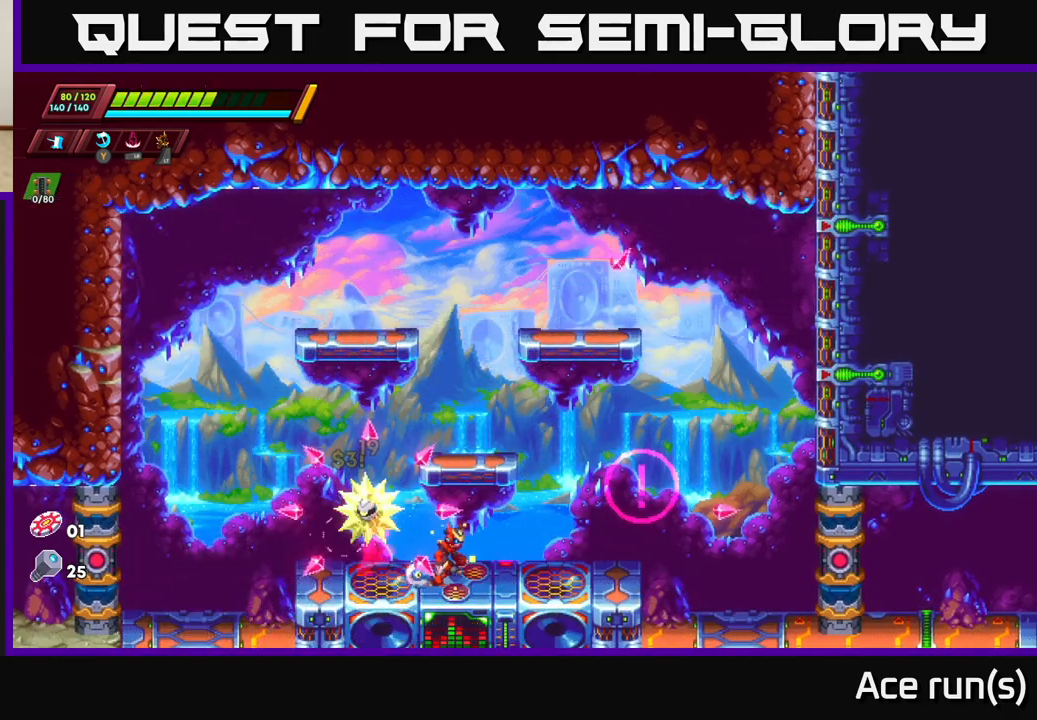
{"buttons": [], "left_stick": "right", "right_stick": "center", "events": [[50, "R2", "up"], [150, "left_stick", "left"], [200, "X", "down"], [317, "X", "up"], [317, "left_stick", "center"], [433, "left_stick", "right"]]}
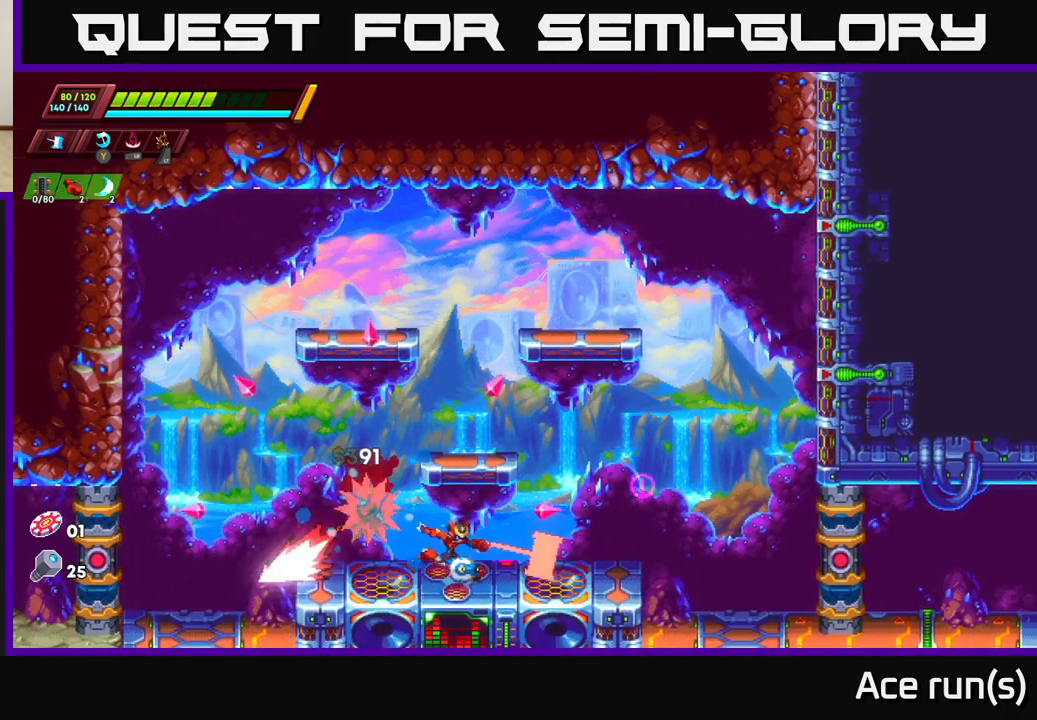
{"buttons": [], "left_stick": "right", "right_stick": "center", "events": [[183, "left_stick", "left"], [233, "X", "down"], [317, "left_stick", "center"], [350, "X", "up"], [383, "left_stick", "right"]]}
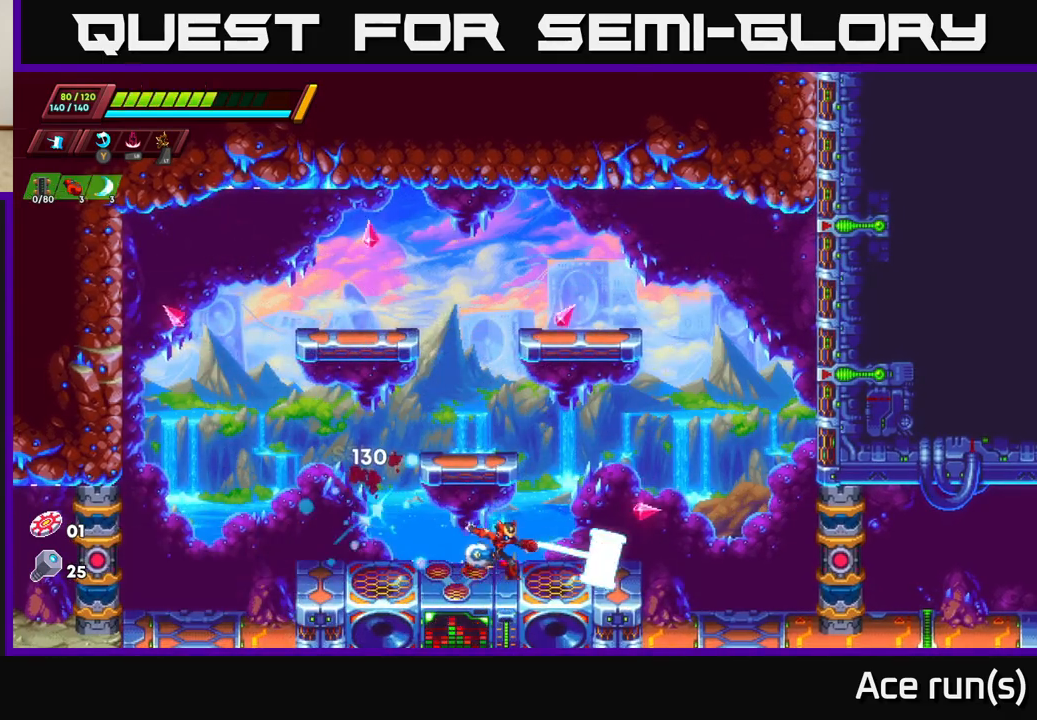
{"buttons": [], "left_stick": "center", "right_stick": "center", "events": [[117, "left_stick", "left"], [283, "X", "down"], [417, "X", "up"], [417, "left_stick", "center"]]}
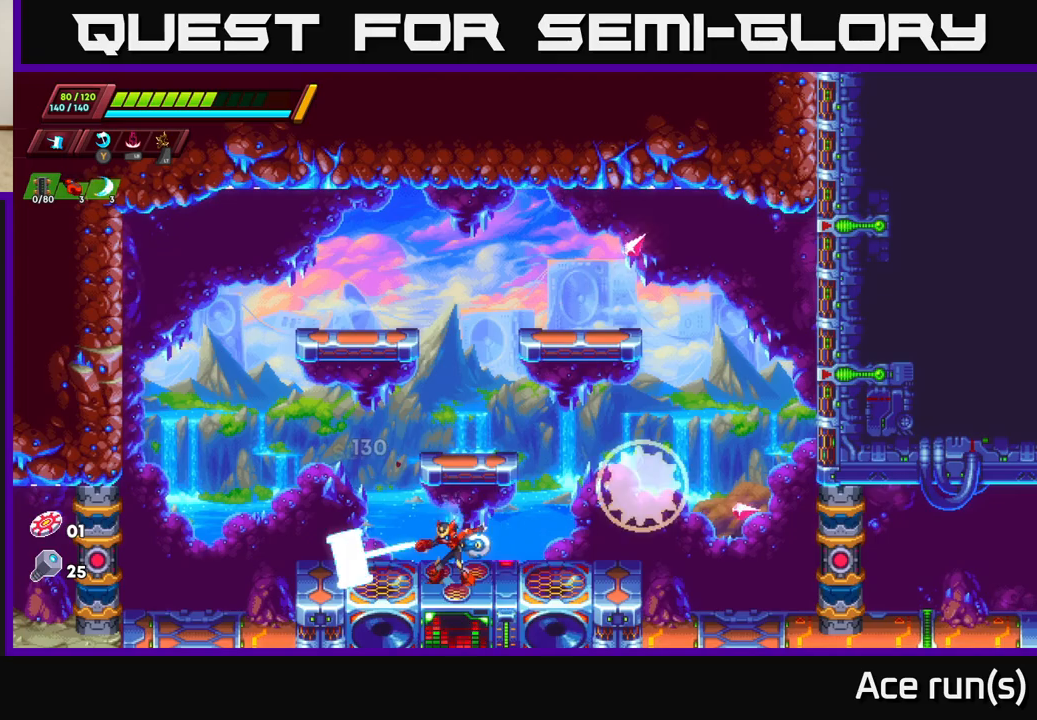
{"buttons": ["X"], "left_stick": "right", "right_stick": "center", "events": [[150, "left_stick", "left"], [300, "left_stick", "right"], [417, "X", "down"]]}
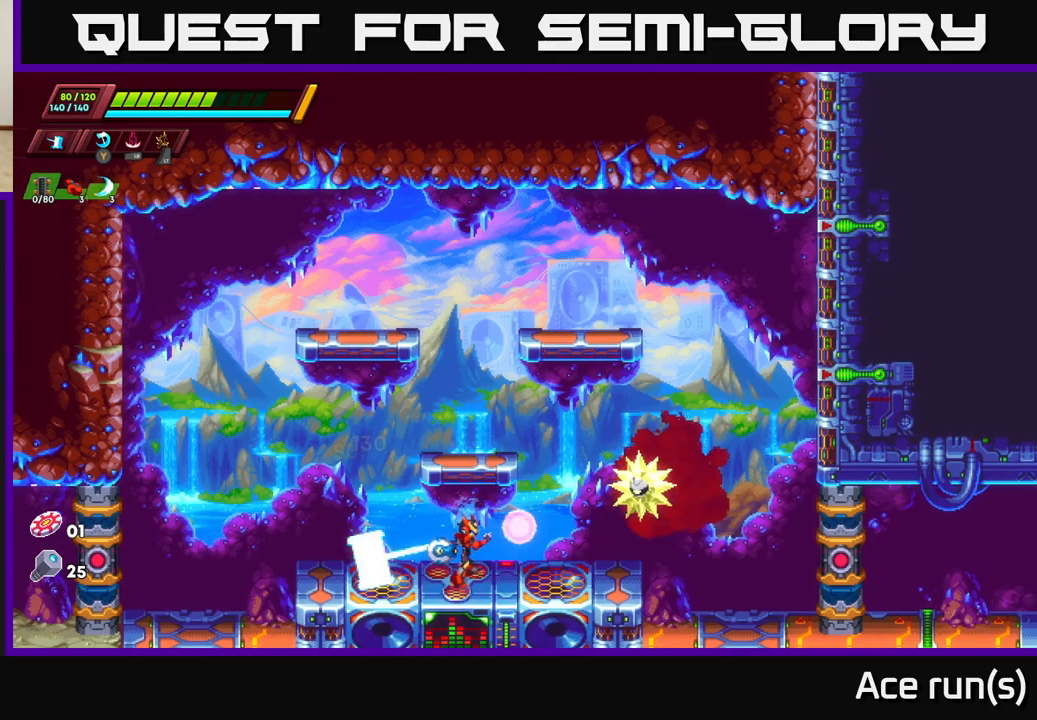
{"buttons": ["X"], "left_stick": "center", "right_stick": "center", "events": [[33, "left_stick", "center"], [50, "X", "up"], [483, "X", "down"]]}
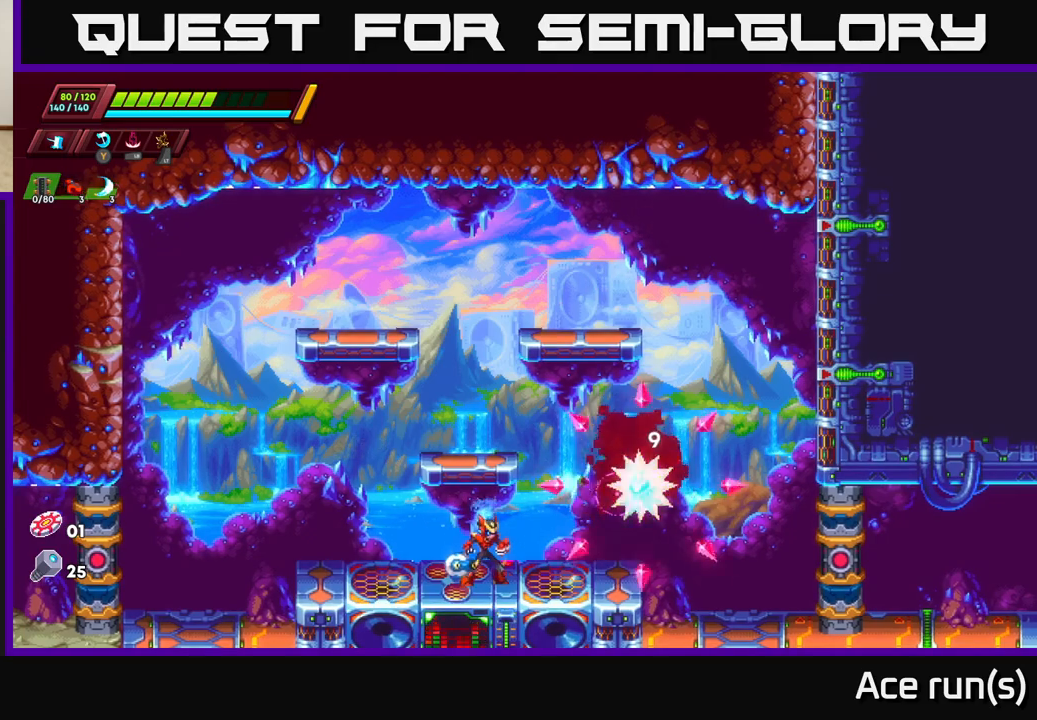
{"buttons": ["X"], "left_stick": "center", "right_stick": "center", "events": [[17, "left_stick", "right"], [150, "left_stick", "center"], [183, "X", "up"], [500, "X", "down"]]}
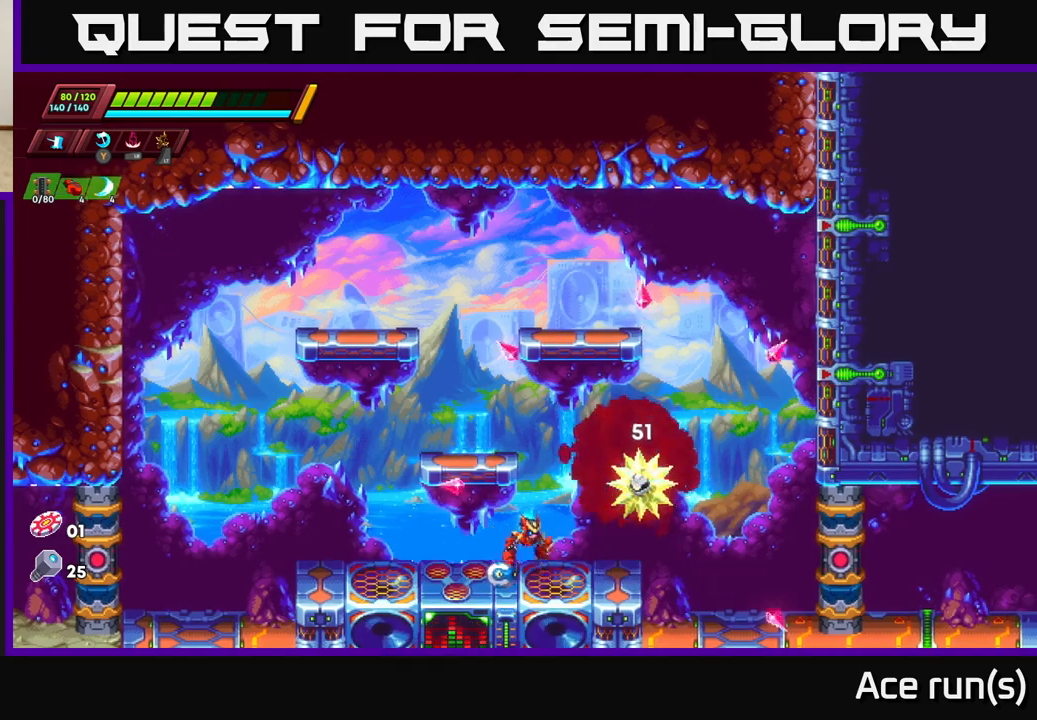
{"buttons": ["X"], "left_stick": "center", "right_stick": "center", "events": [[183, "X", "up"], [467, "X", "down"]]}
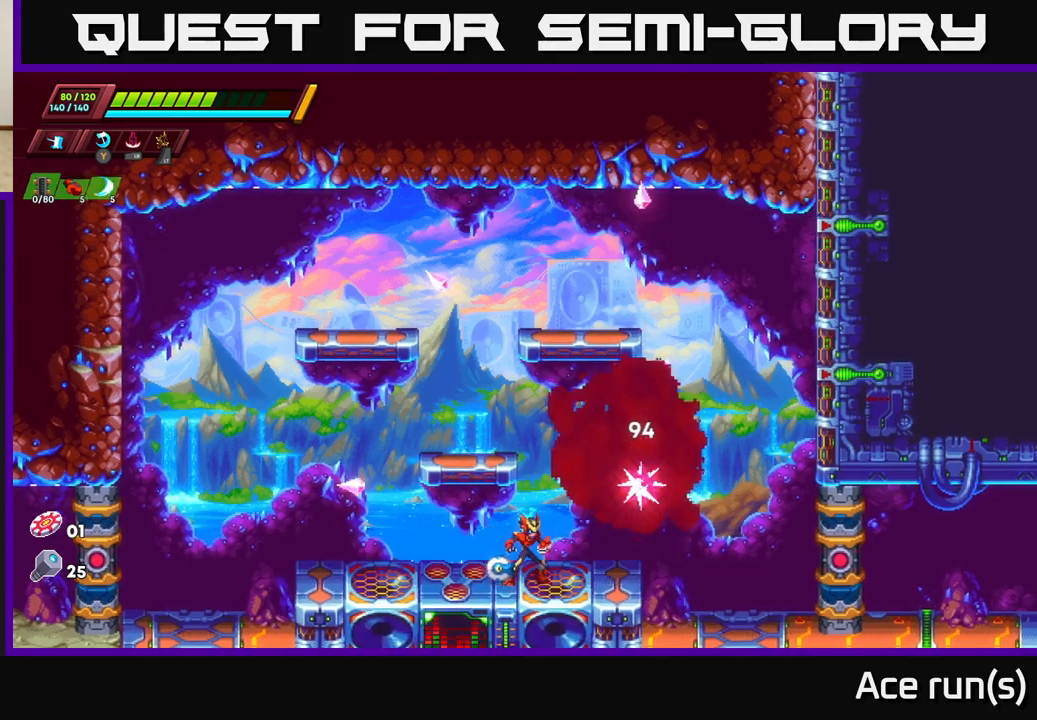
{"buttons": [], "left_stick": "left", "right_stick": "center", "events": [[167, "X", "up"], [350, "left_stick", "left"]]}
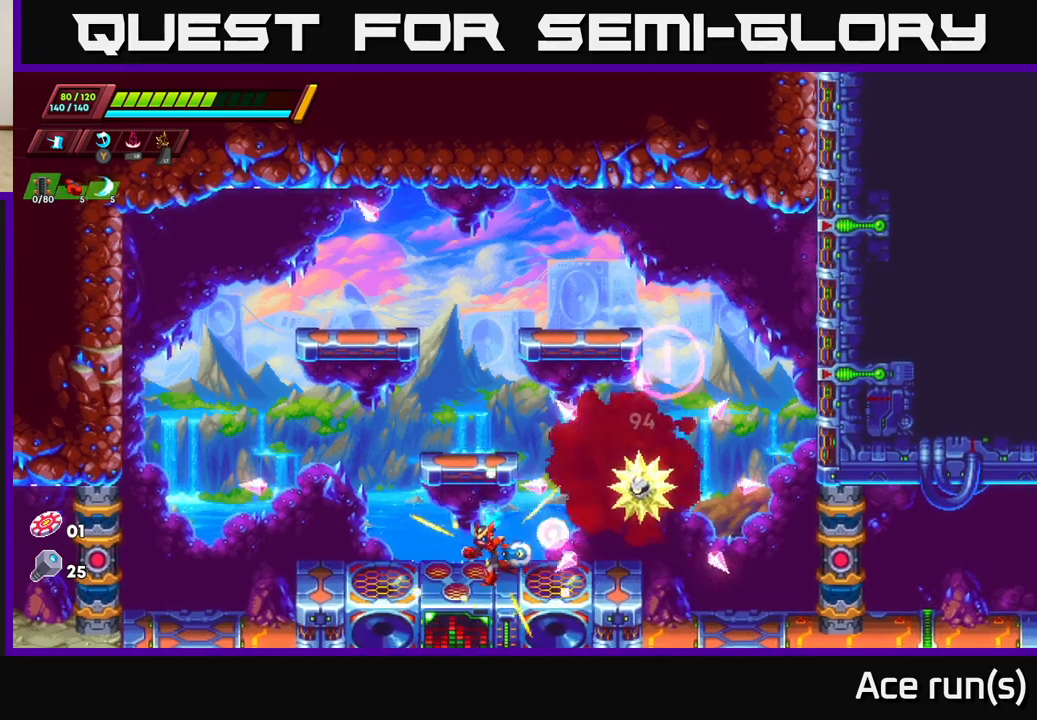
{"buttons": [], "left_stick": "center", "right_stick": "center", "events": [[67, "left_stick", "right"], [150, "X", "down"], [267, "left_stick", "center"], [333, "X", "up"]]}
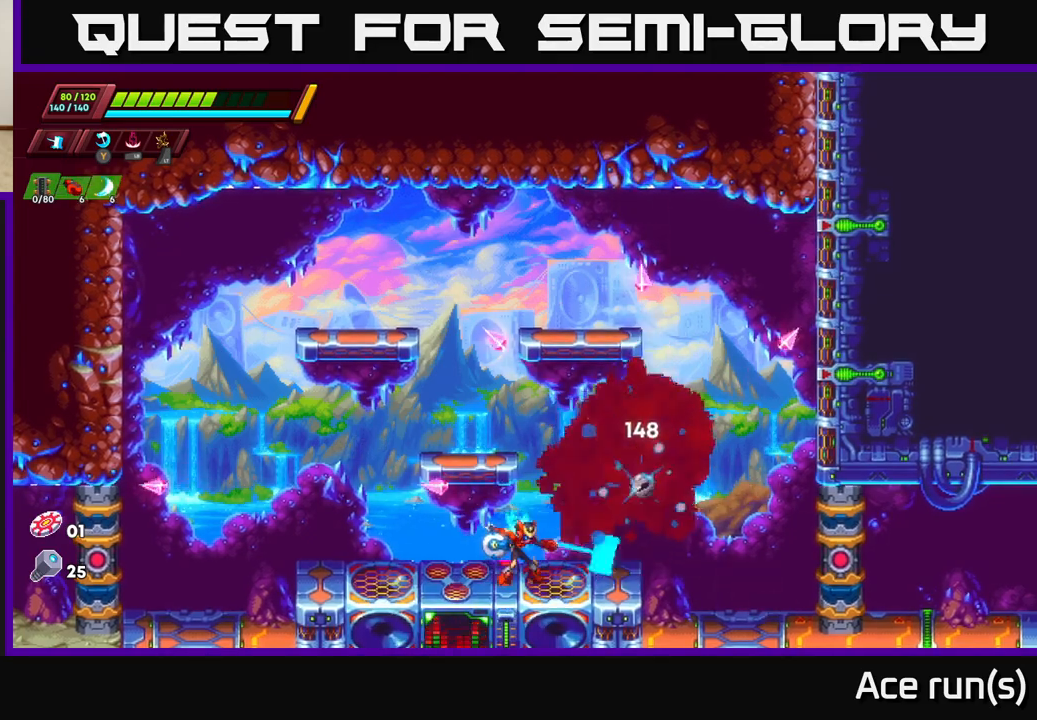
{"buttons": [], "left_stick": "center", "right_stick": "center", "events": [[167, "X", "down"], [350, "X", "up"]]}